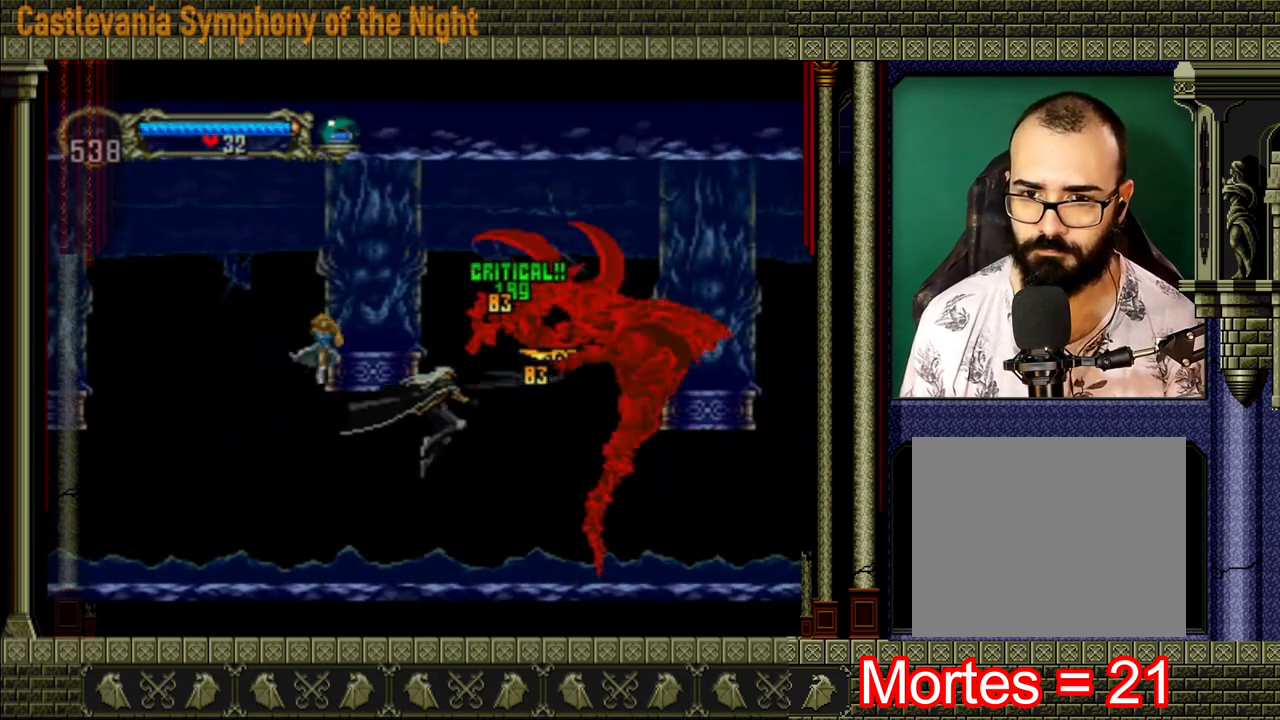
Gameplay with a controller (Xbox layout); each line is a JSON object with the inputs held at the frame after it. "events" lists button and stick changes between this image and that frame as [ms after this image, input, new state], when the widget could be followed in between. Not read: L3 R3.
{"buttons": [], "left_stick": "left", "right_stick": "center", "events": [[80, "X", "down"], [80, "left_stick", "right"], [160, "X", "up"], [200, "left_stick", "left"]]}
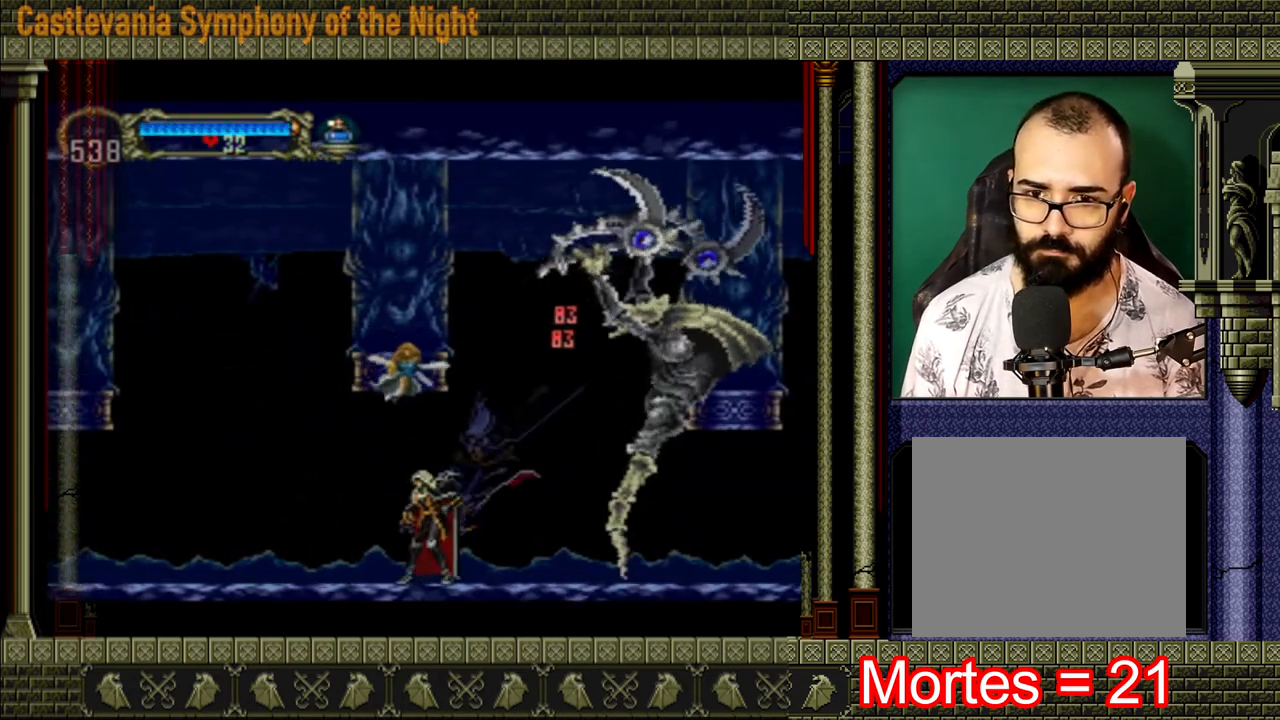
{"buttons": [], "left_stick": "right", "right_stick": "center", "events": [[80, "A", "down"], [320, "A", "up"], [480, "left_stick", "right"]]}
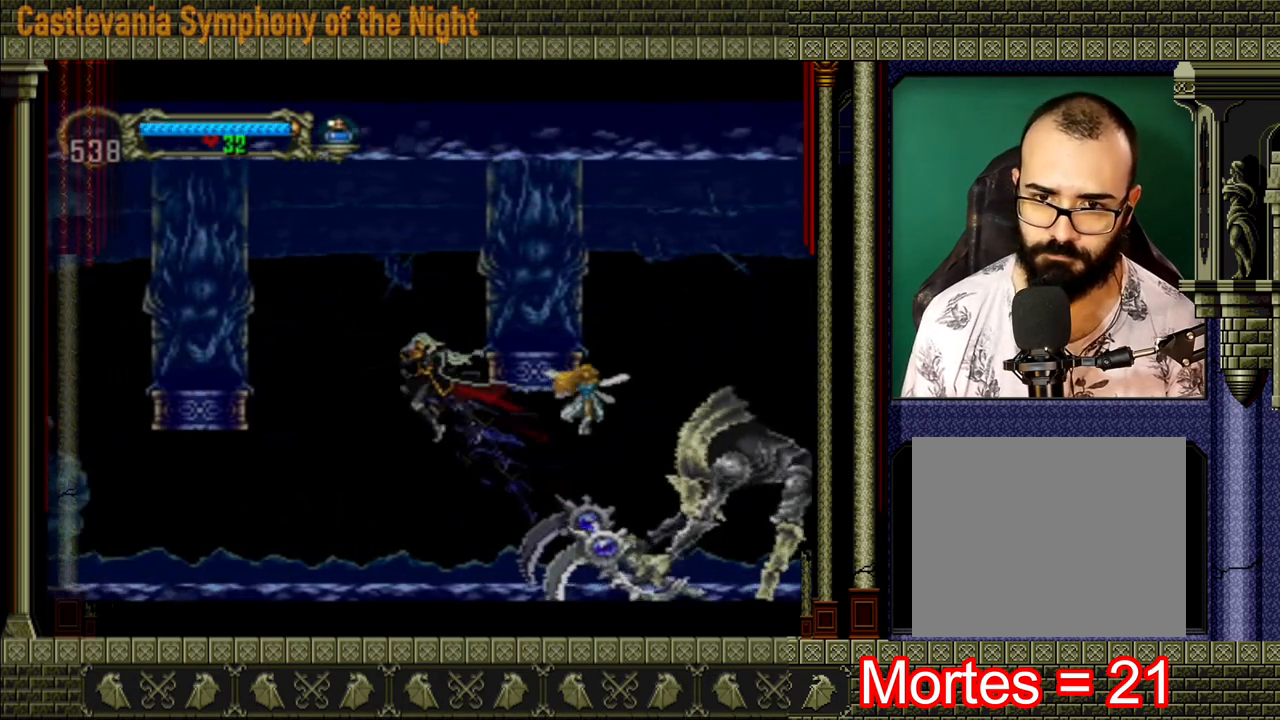
{"buttons": ["A"], "left_stick": "center", "right_stick": "center", "events": [[240, "left_stick", "center"], [520, "A", "down"]]}
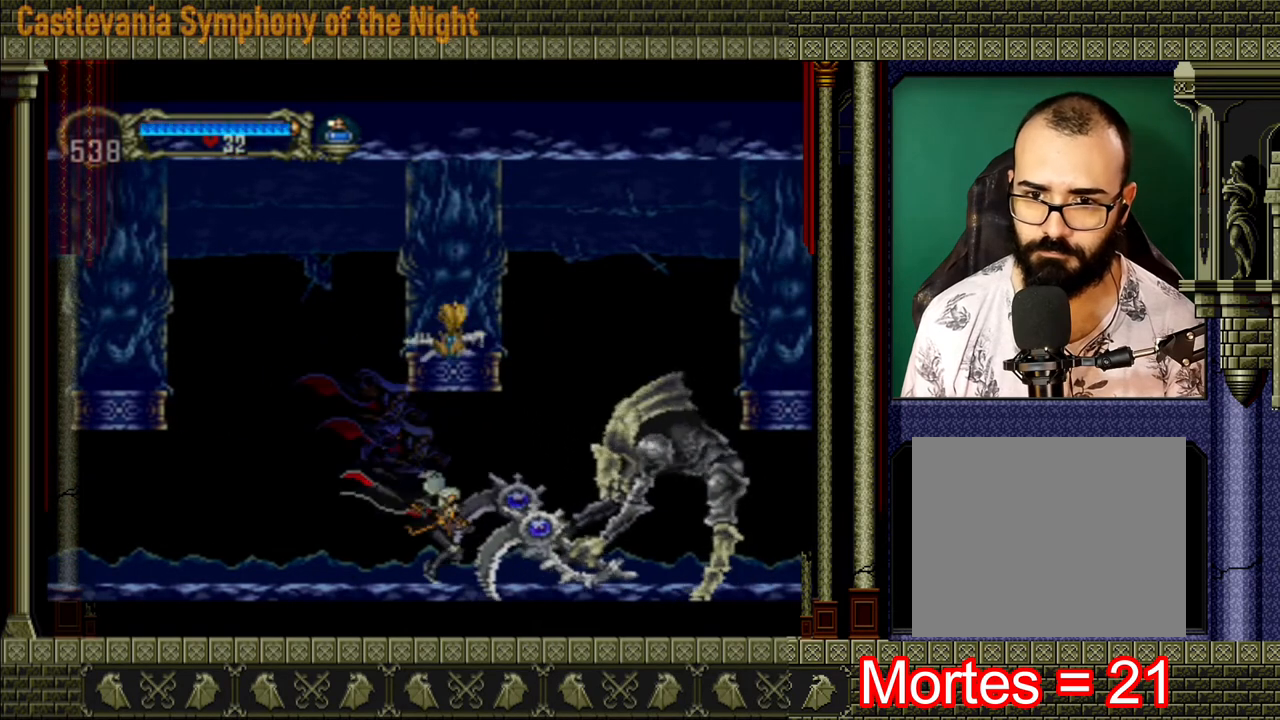
{"buttons": [], "left_stick": "center", "right_stick": "center", "events": [[80, "X", "down"], [120, "A", "up"], [160, "X", "up"], [200, "X", "down"], [280, "left_stick", "right"], [360, "X", "up"], [360, "left_stick", "center"], [440, "X", "down"], [480, "X", "up"]]}
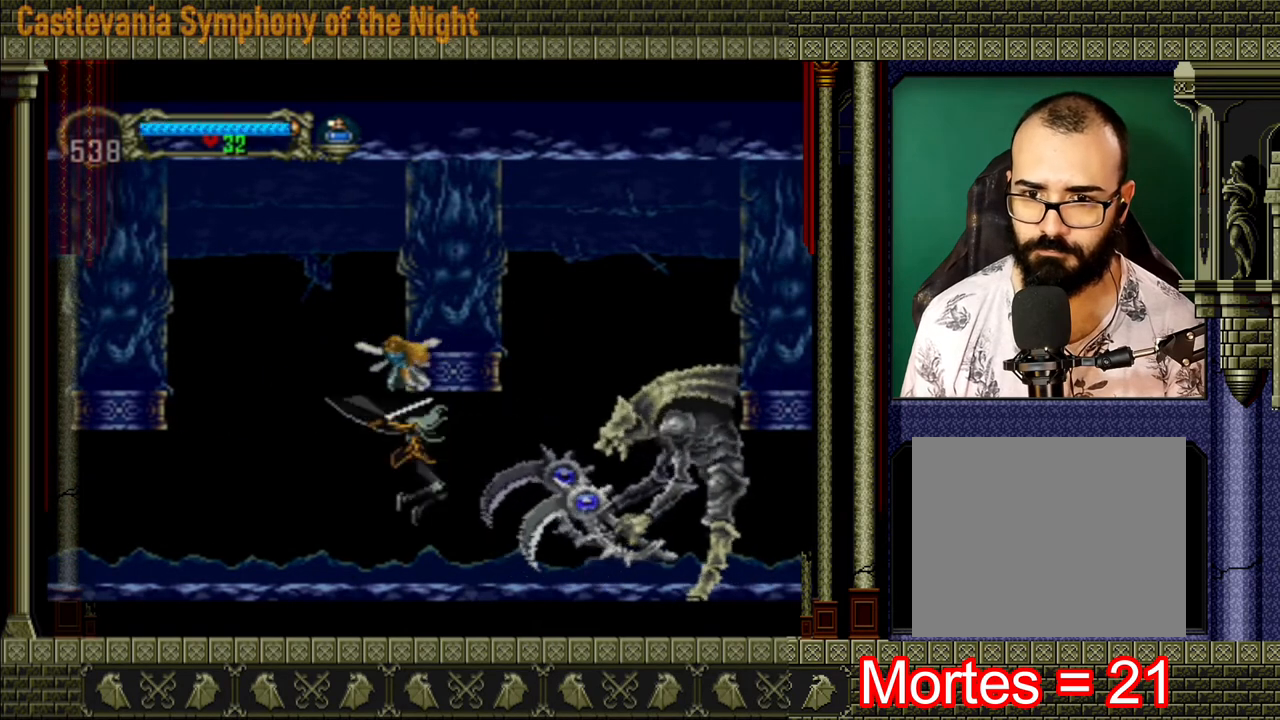
{"buttons": ["X"], "left_stick": "center", "right_stick": "center", "events": [[80, "left_stick", "right"], [200, "A", "down"], [280, "X", "down"], [280, "left_stick", "center"], [400, "A", "up"], [400, "X", "up"], [440, "X", "down"], [480, "X", "up"], [520, "X", "down"]]}
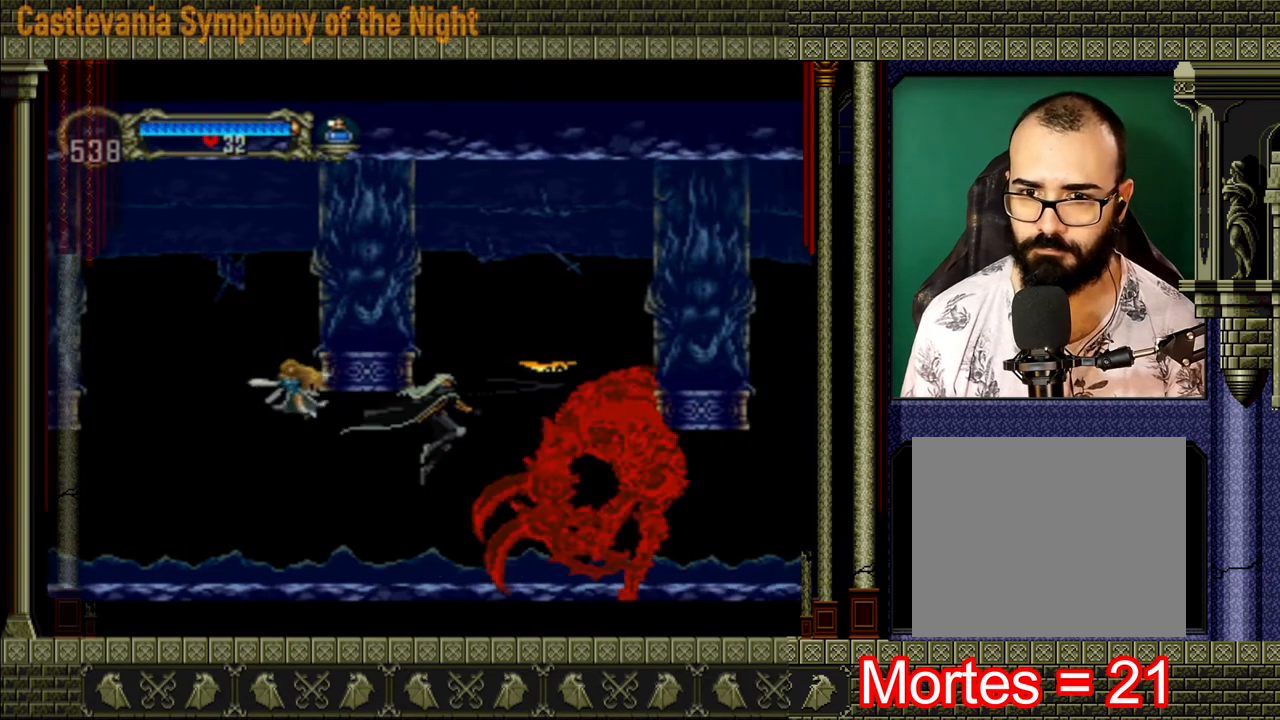
{"buttons": ["A", "X"], "left_stick": "center", "right_stick": "center", "events": [[160, "X", "up"], [240, "X", "down"], [280, "X", "up"], [280, "left_stick", "right"], [440, "A", "down"], [480, "X", "down"], [480, "left_stick", "center"]]}
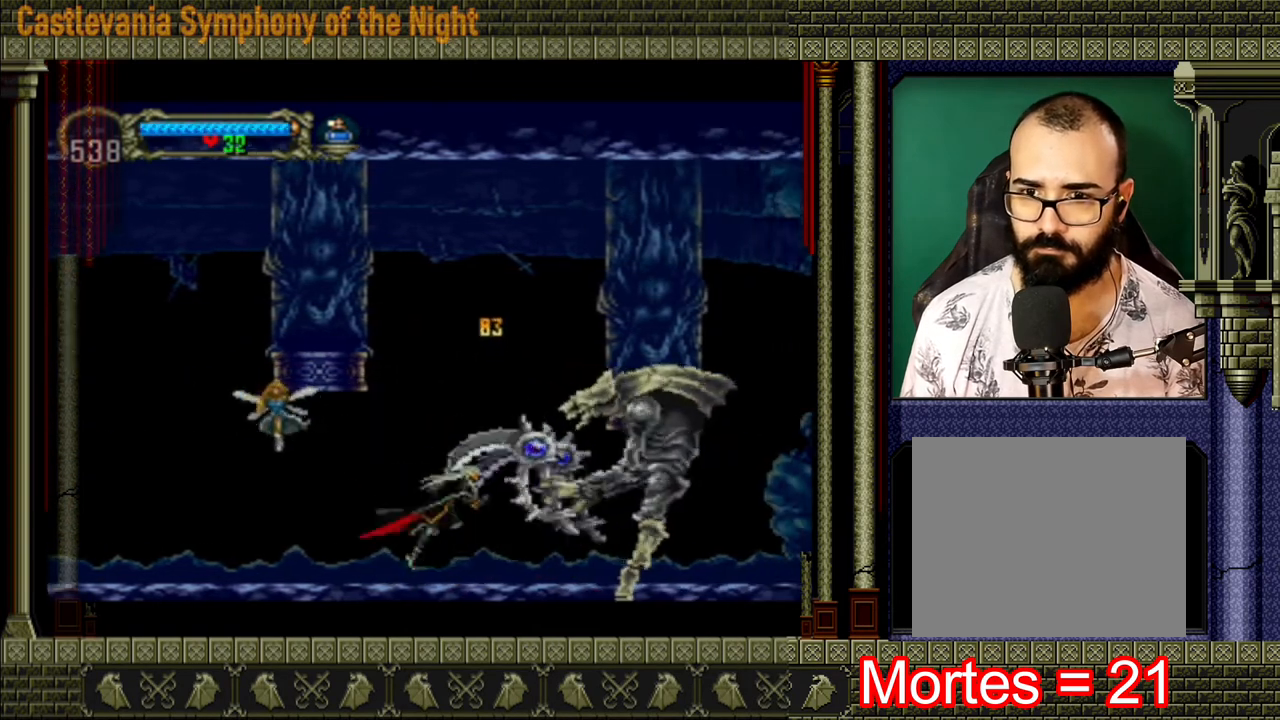
{"buttons": ["X"], "left_stick": "center", "right_stick": "center", "events": [[80, "A", "up"], [80, "left_stick", "right"], [120, "X", "up"], [160, "X", "down"], [200, "X", "up"], [240, "X", "down"], [240, "left_stick", "center"], [320, "X", "up"], [360, "X", "down"], [400, "X", "up"], [480, "X", "down"]]}
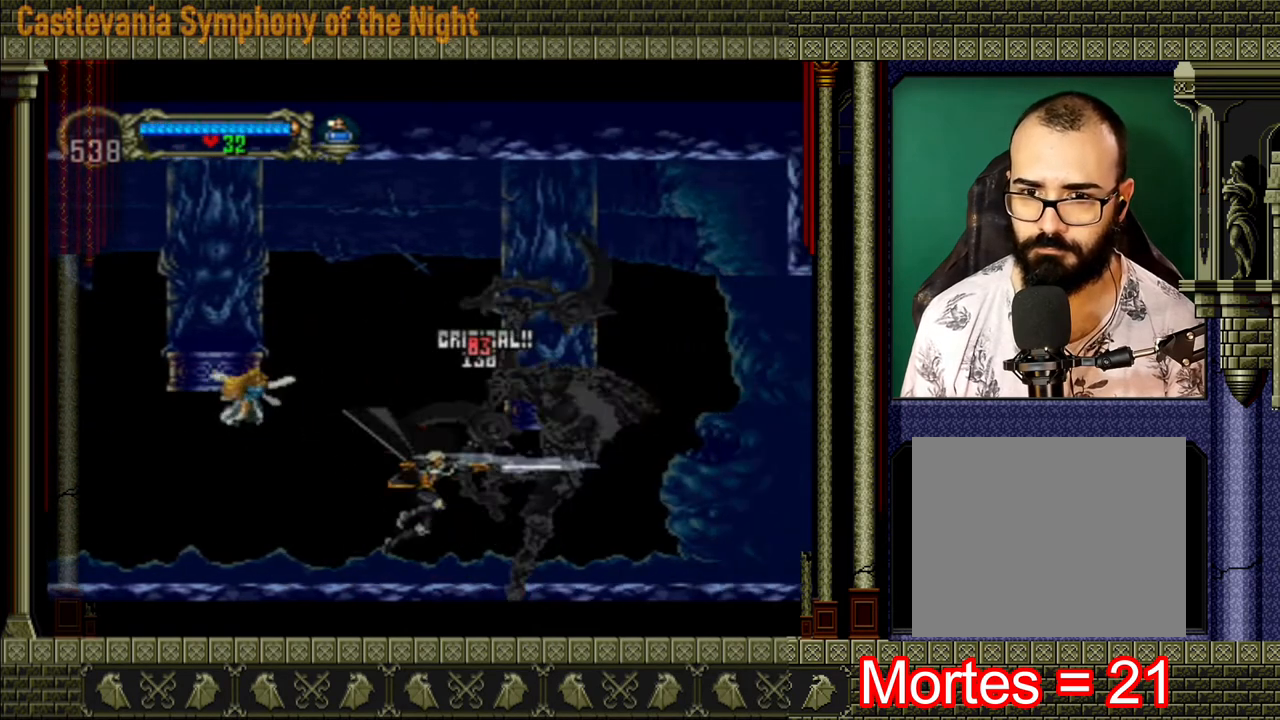
{"buttons": [], "left_stick": "center", "right_stick": "center", "events": [[40, "X", "up"], [40, "left_stick", "left"], [280, "left_stick", "right"], [400, "X", "down"], [480, "X", "up"], [480, "left_stick", "center"]]}
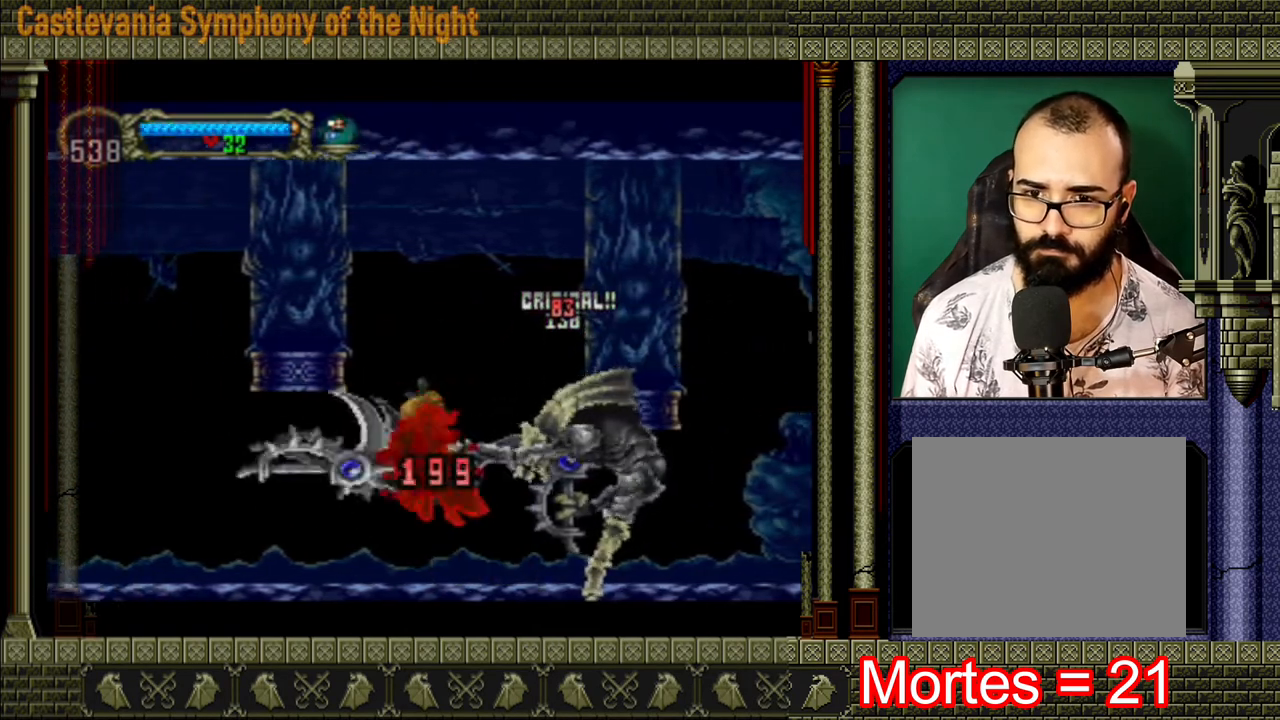
{"buttons": [], "left_stick": "center", "right_stick": "center", "events": [[40, "X", "down"], [80, "X", "up"], [120, "X", "down"], [200, "X", "up"]]}
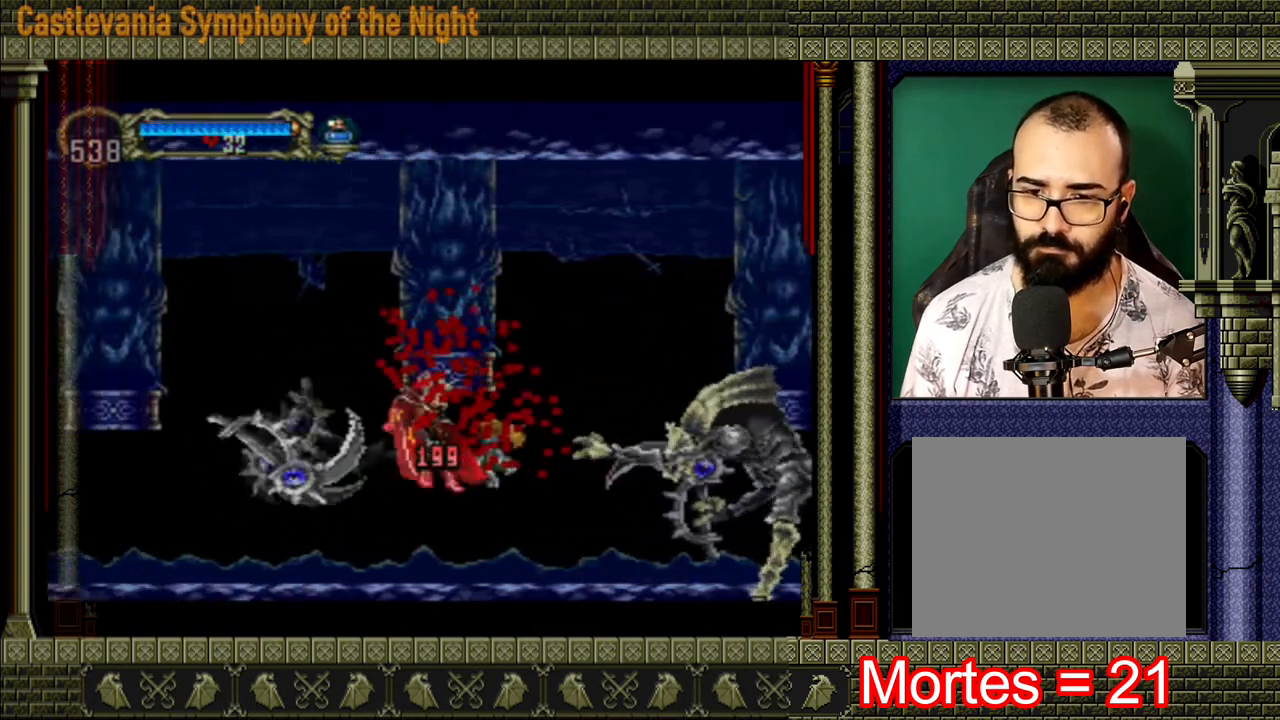
{"buttons": ["A"], "left_stick": "up-left", "right_stick": "center", "events": [[200, "left_stick", "left"], [320, "A", "down"], [320, "left_stick", "up-left"]]}
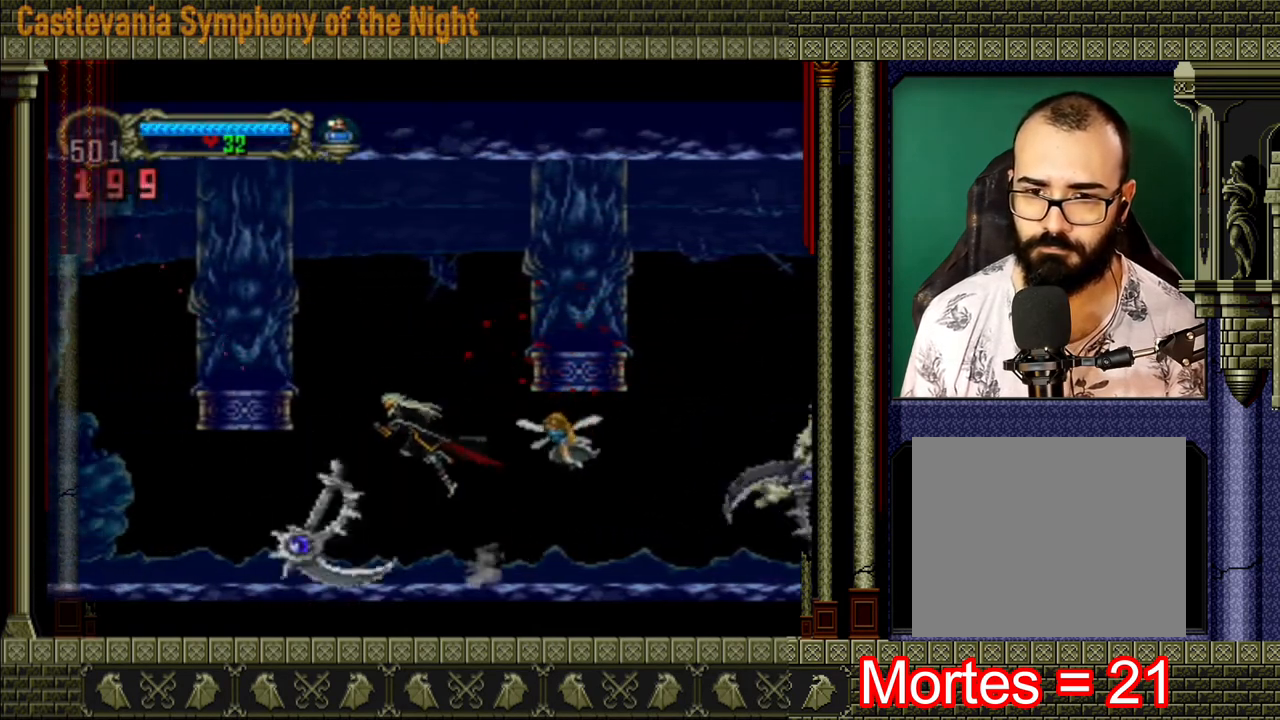
{"buttons": ["A"], "left_stick": "right", "right_stick": "center", "events": [[240, "A", "up"], [280, "A", "down"], [440, "left_stick", "right"]]}
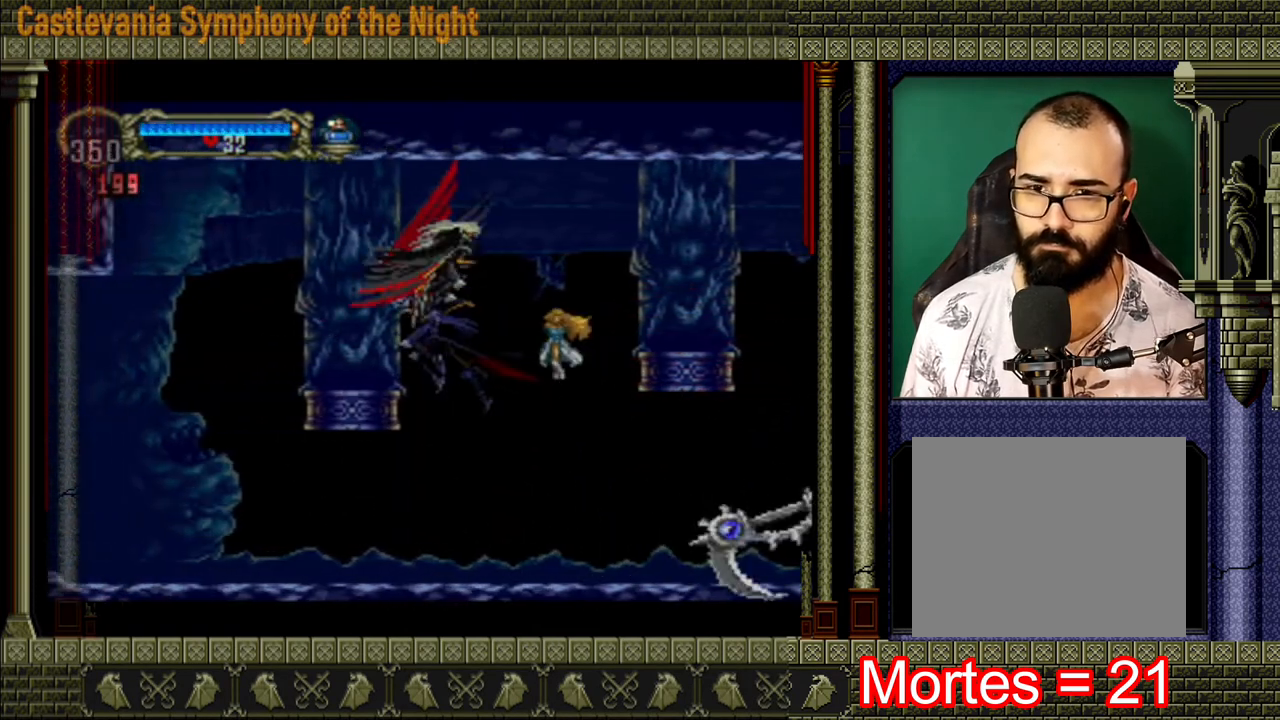
{"buttons": [], "left_stick": "right", "right_stick": "center", "events": [[80, "A", "up"]]}
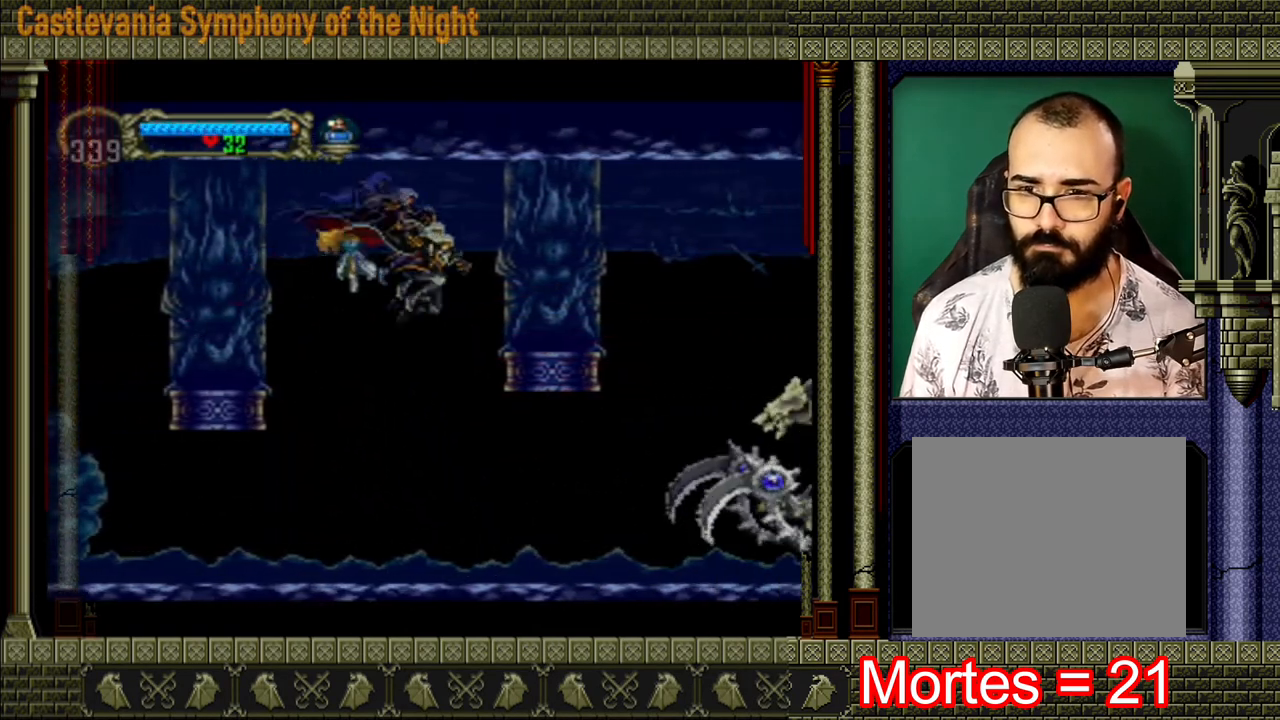
{"buttons": [], "left_stick": "up", "right_stick": "center", "events": [[280, "left_stick", "left"], [520, "left_stick", "up"]]}
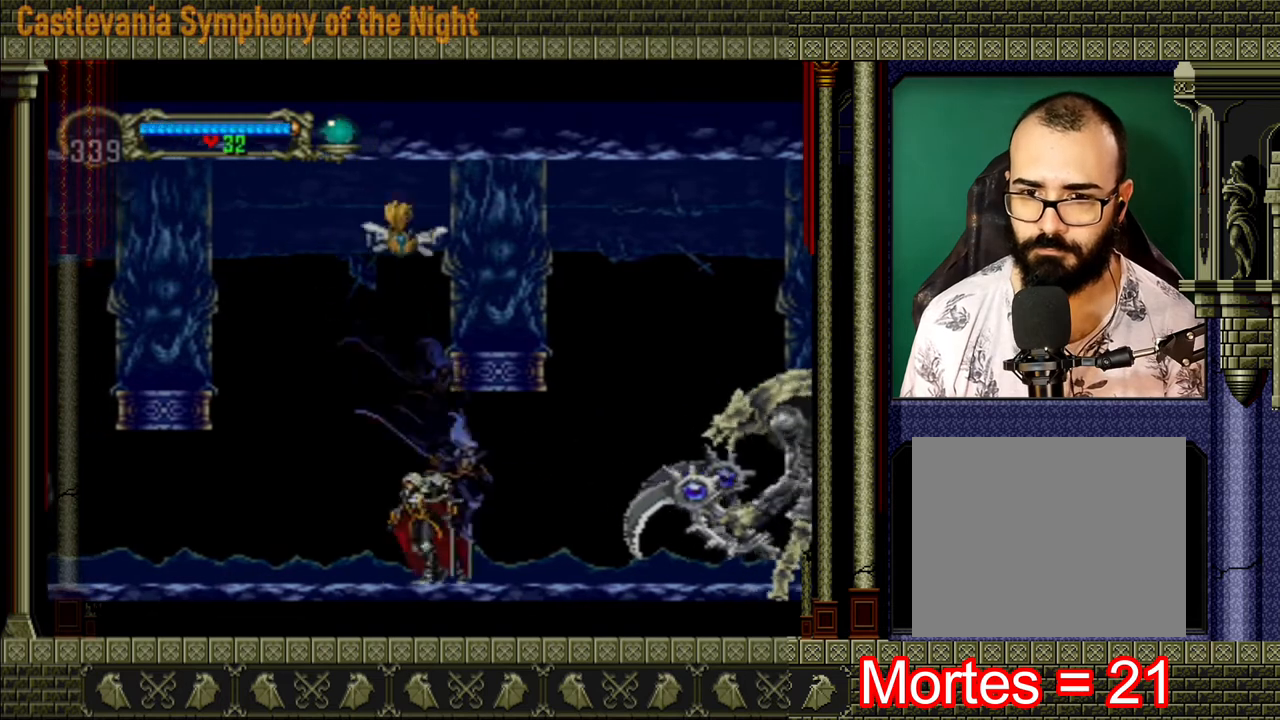
{"buttons": ["X"], "left_stick": "right", "right_stick": "center", "events": [[160, "left_stick", "down-left"], [280, "left_stick", "up-right"], [400, "left_stick", "right"], [480, "X", "down"]]}
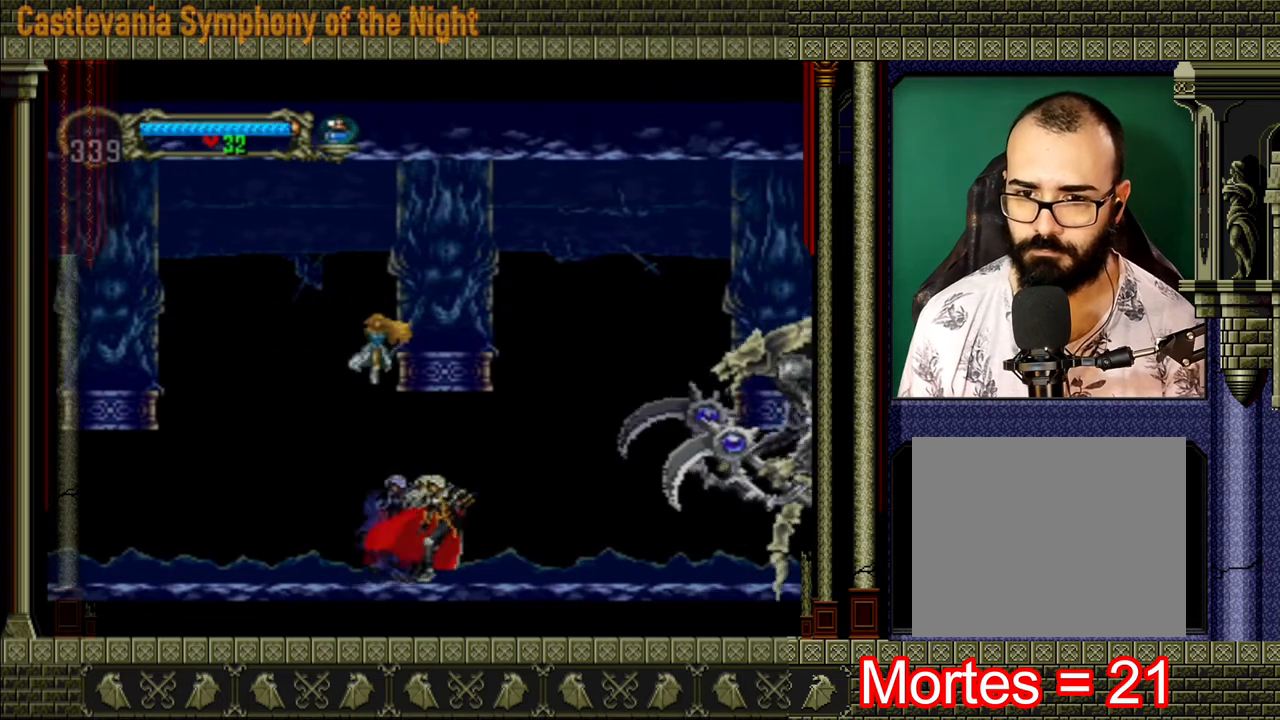
{"buttons": [], "left_stick": "center", "right_stick": "center", "events": [[40, "X", "up"], [80, "left_stick", "center"]]}
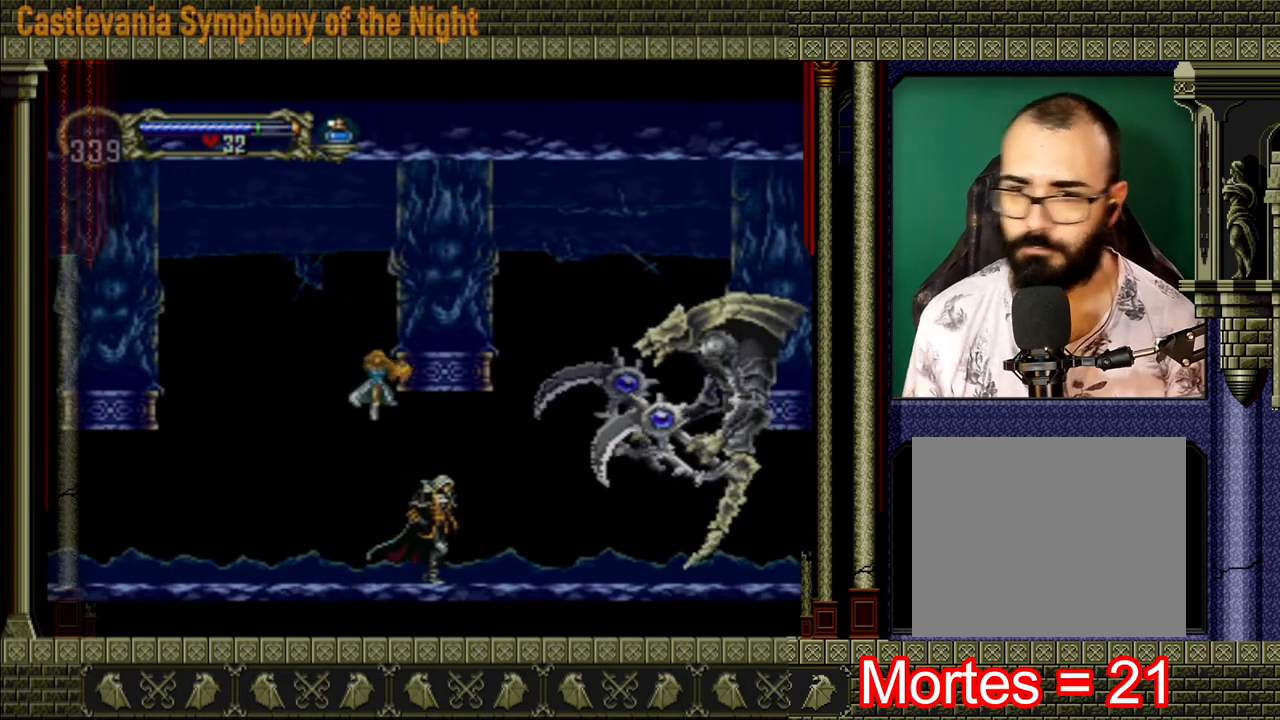
{"buttons": [], "left_stick": "center", "right_stick": "center", "events": []}
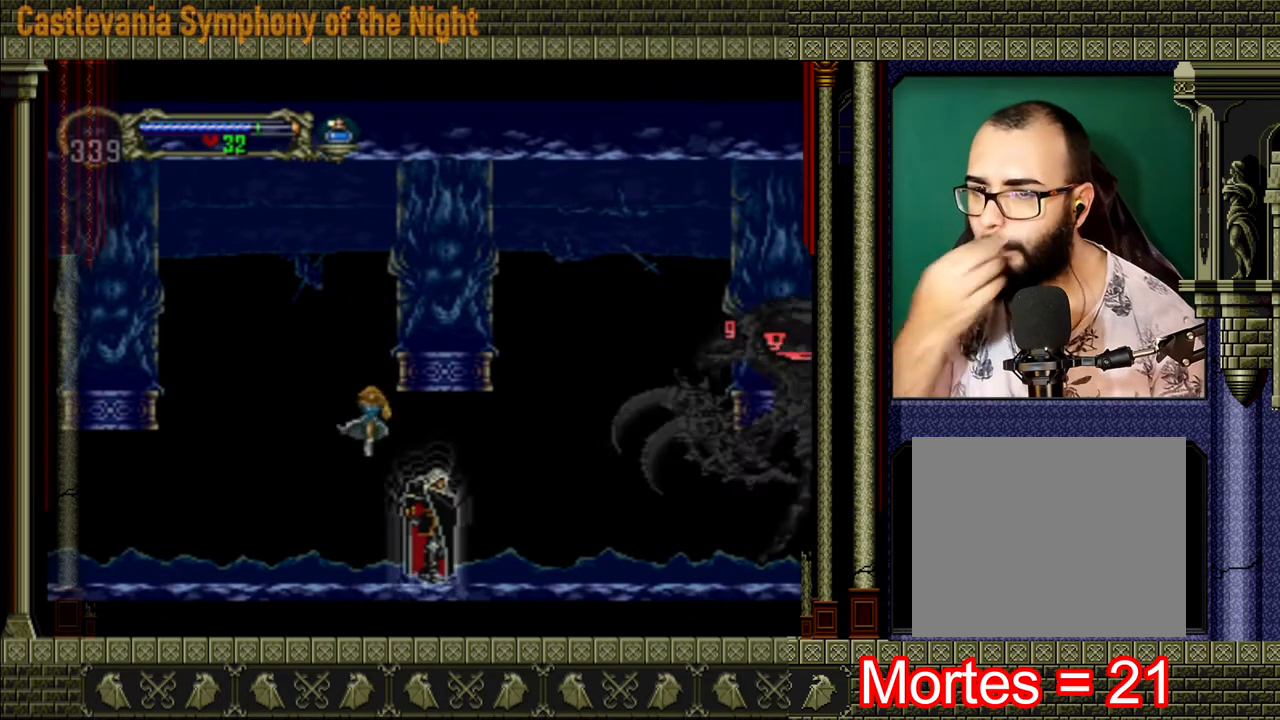
{"buttons": [], "left_stick": "right", "right_stick": "center", "events": [[160, "left_stick", "right"]]}
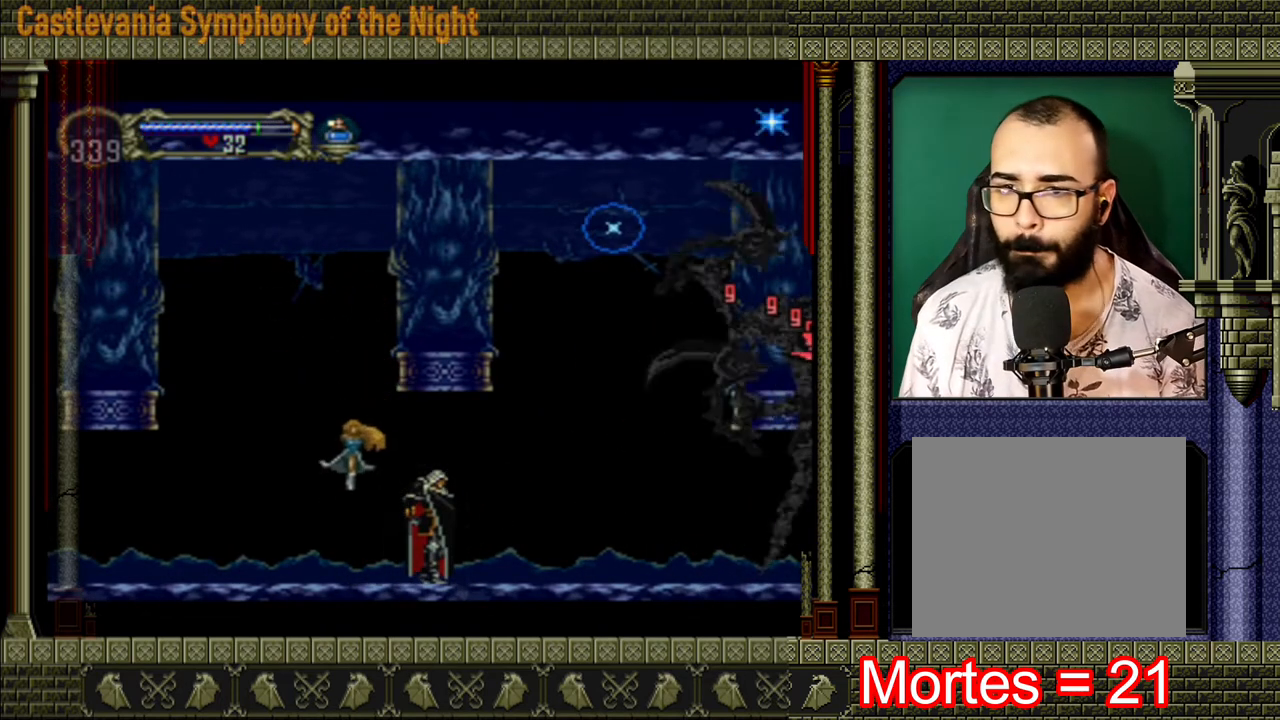
{"buttons": [], "left_stick": "right", "right_stick": "center", "events": []}
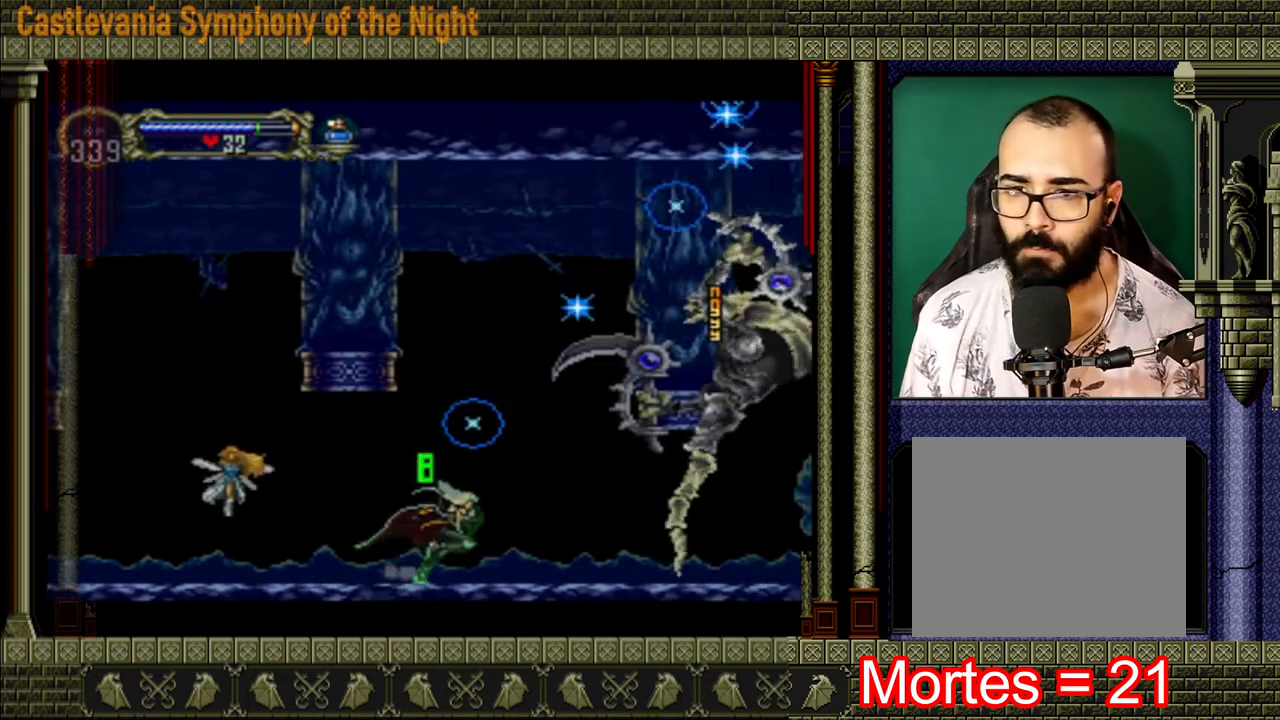
{"buttons": ["A", "X"], "left_stick": "center", "right_stick": "center", "events": [[320, "left_stick", "center"], [400, "A", "down"], [440, "X", "down"]]}
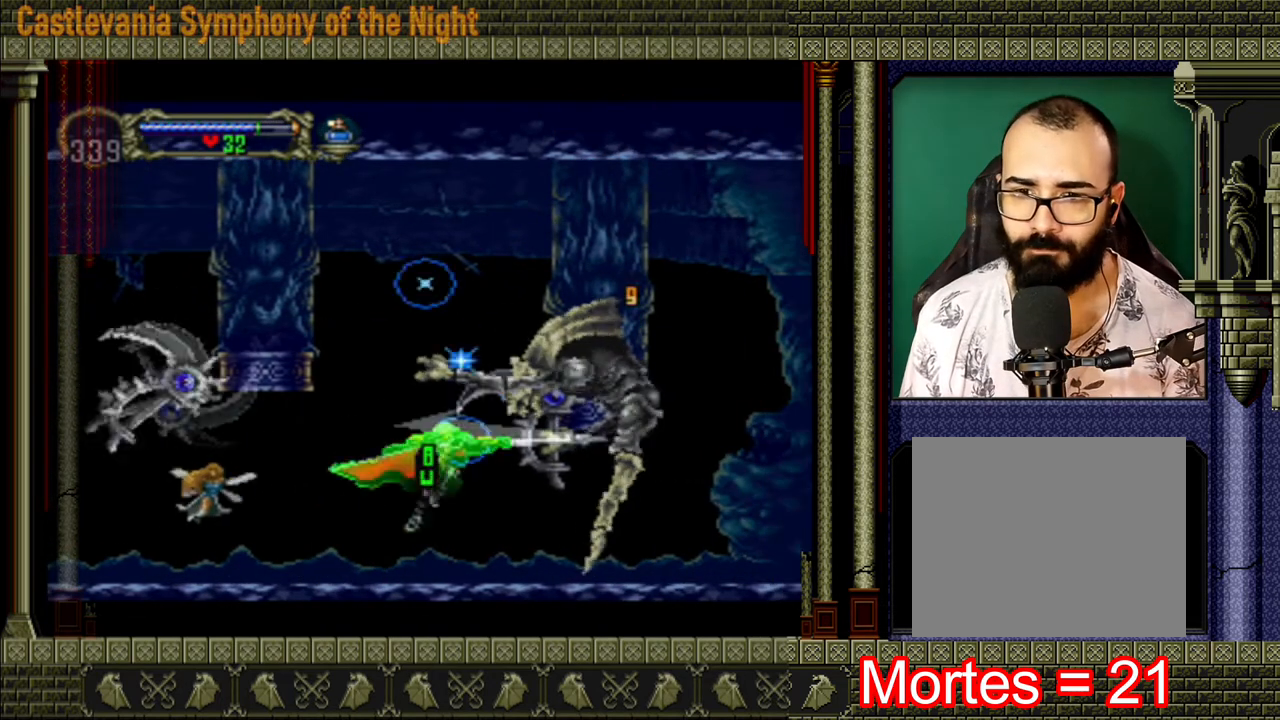
{"buttons": [], "left_stick": "center", "right_stick": "center", "events": [[40, "A", "up"], [40, "X", "up"], [80, "X", "down"], [240, "X", "up"], [360, "X", "down"], [440, "X", "up"]]}
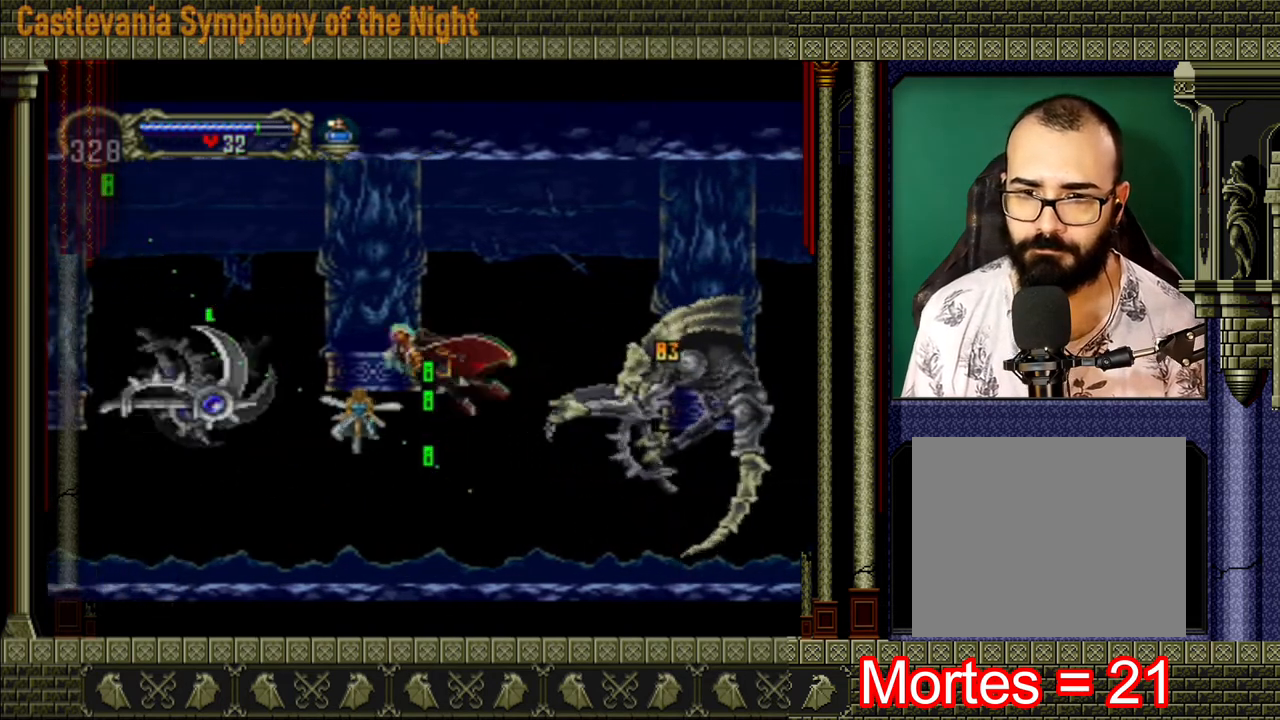
{"buttons": [], "left_stick": "up-right", "right_stick": "center", "events": [[440, "left_stick", "up-right"]]}
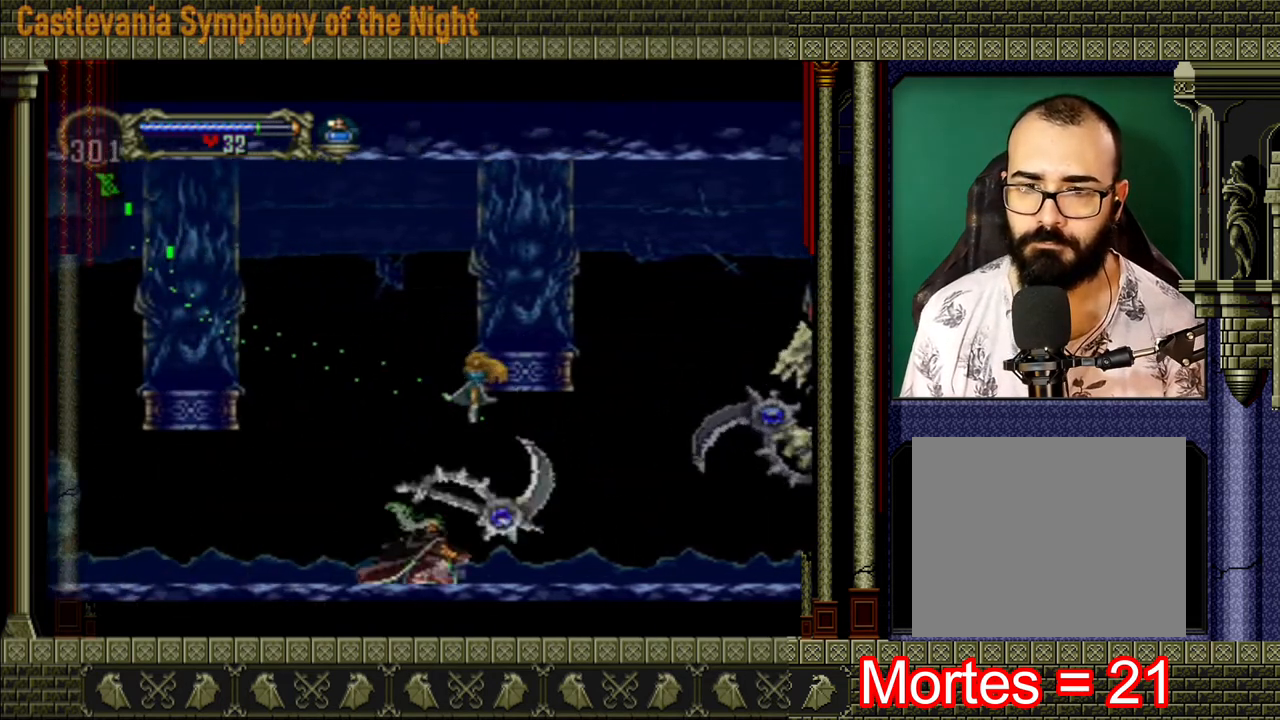
{"buttons": [], "left_stick": "right", "right_stick": "center", "events": [[40, "A", "down"], [40, "left_stick", "left"], [200, "A", "up"], [280, "left_stick", "right"]]}
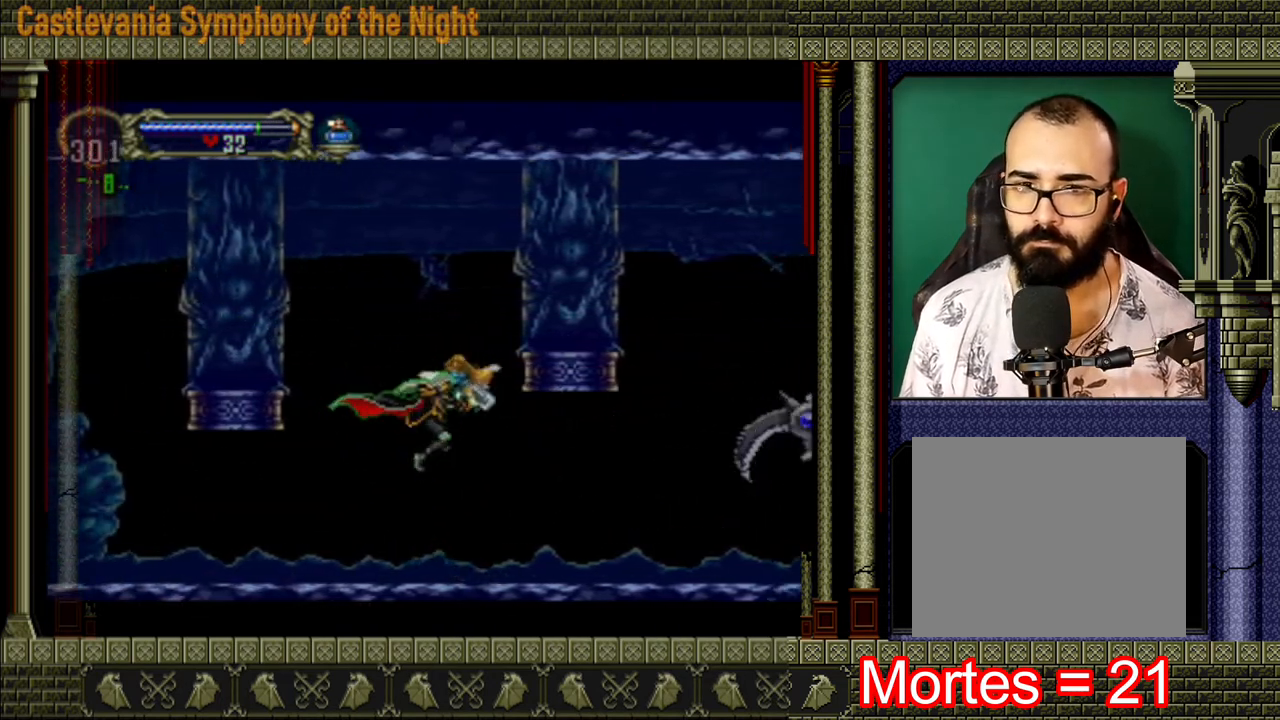
{"buttons": [], "left_stick": "right", "right_stick": "center", "events": []}
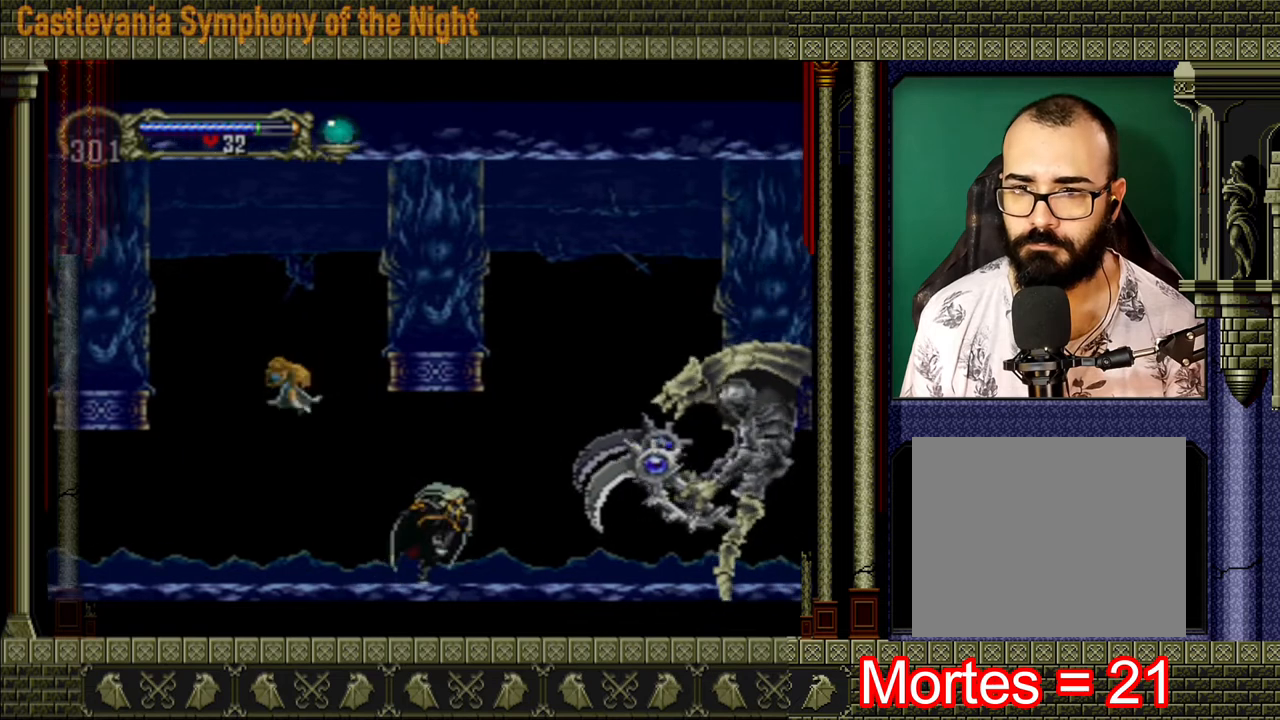
{"buttons": [], "left_stick": "right", "right_stick": "center", "events": [[120, "A", "down"], [200, "X", "down"], [200, "left_stick", "center"], [280, "A", "up"], [320, "X", "up"], [400, "X", "down"], [400, "left_stick", "right"], [480, "X", "up"]]}
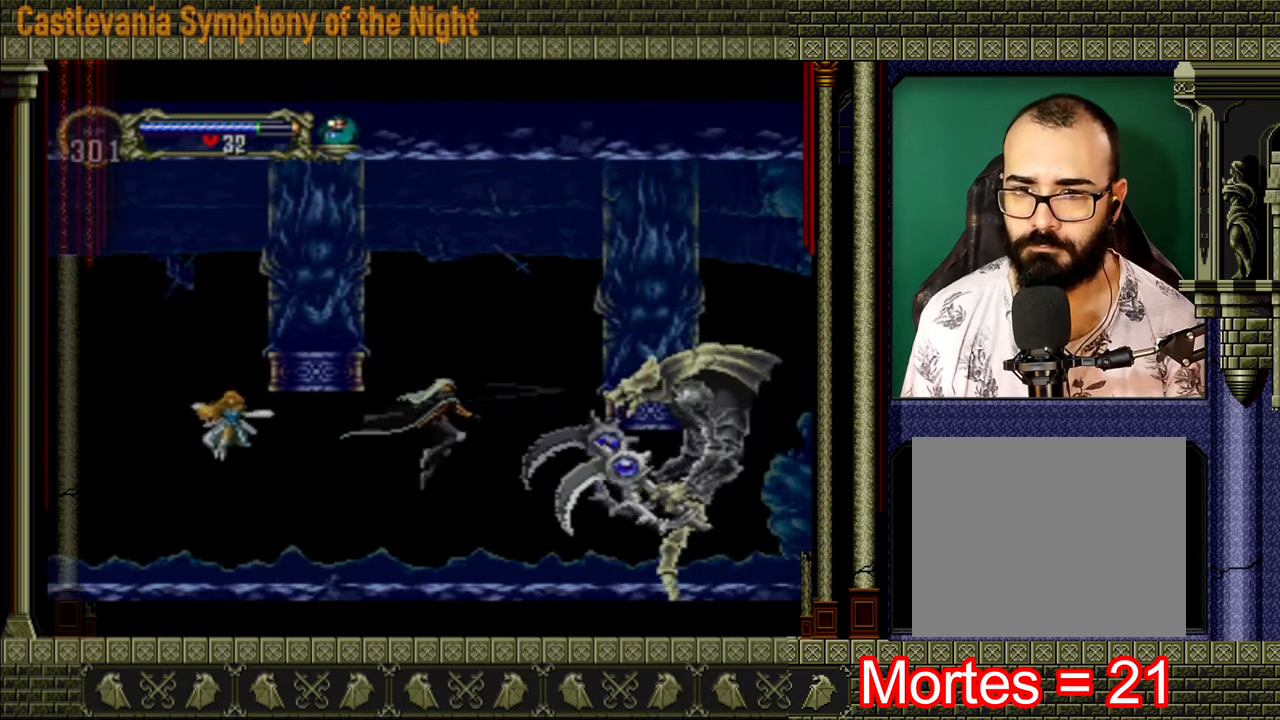
{"buttons": ["A", "X"], "left_stick": "center", "right_stick": "center", "events": [[40, "X", "down"], [80, "X", "up"], [160, "X", "down"], [200, "X", "up"], [200, "left_stick", "center"], [400, "A", "down"], [440, "X", "down"]]}
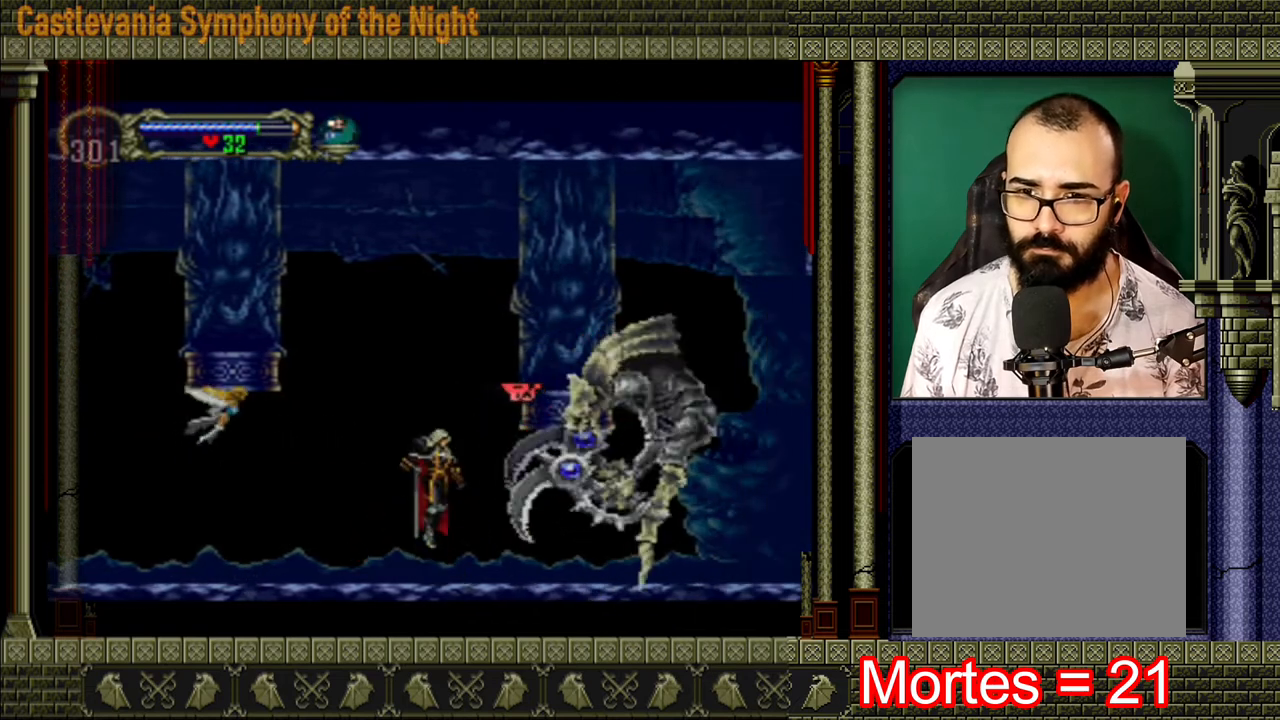
{"buttons": [], "left_stick": "center", "right_stick": "center", "events": [[80, "A", "up"], [160, "left_stick", "right"], [240, "X", "up"], [280, "X", "down"], [360, "X", "up"], [480, "left_stick", "center"]]}
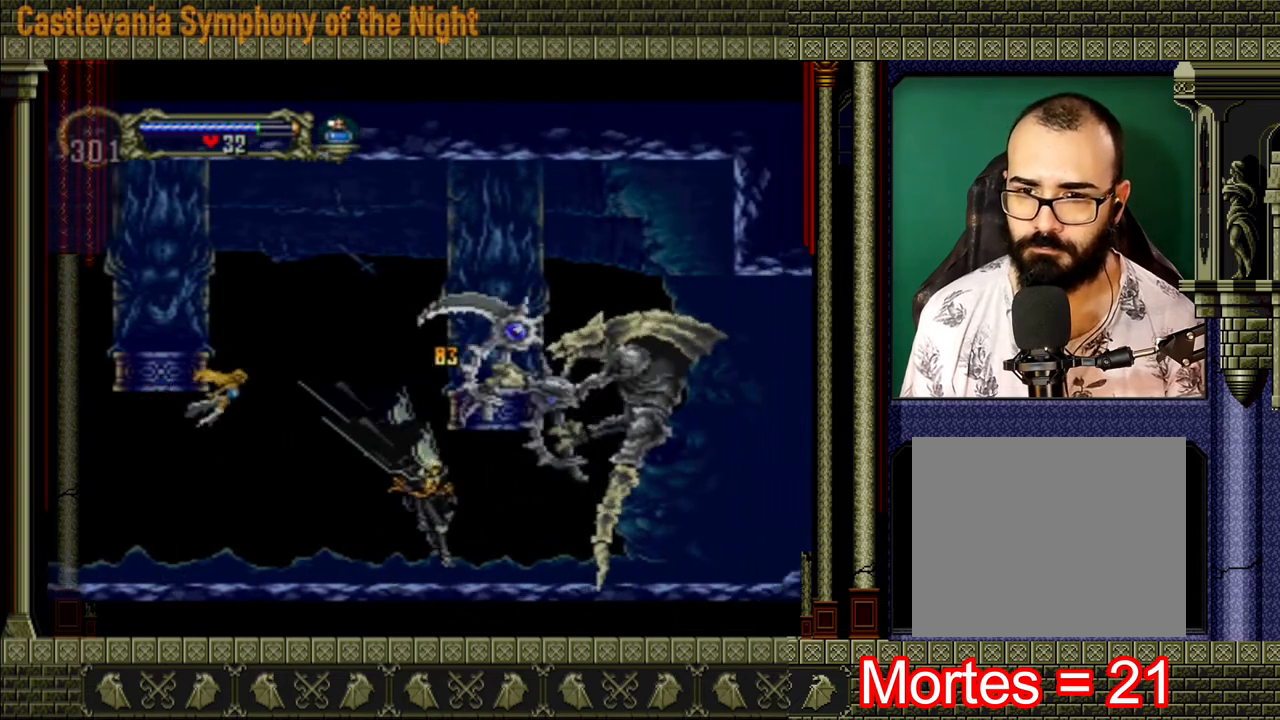
{"buttons": ["X"], "left_stick": "center", "right_stick": "center", "events": [[200, "A", "down"], [200, "X", "down"], [280, "A", "up"], [320, "X", "up"], [360, "X", "down"], [480, "X", "up"], [520, "X", "down"]]}
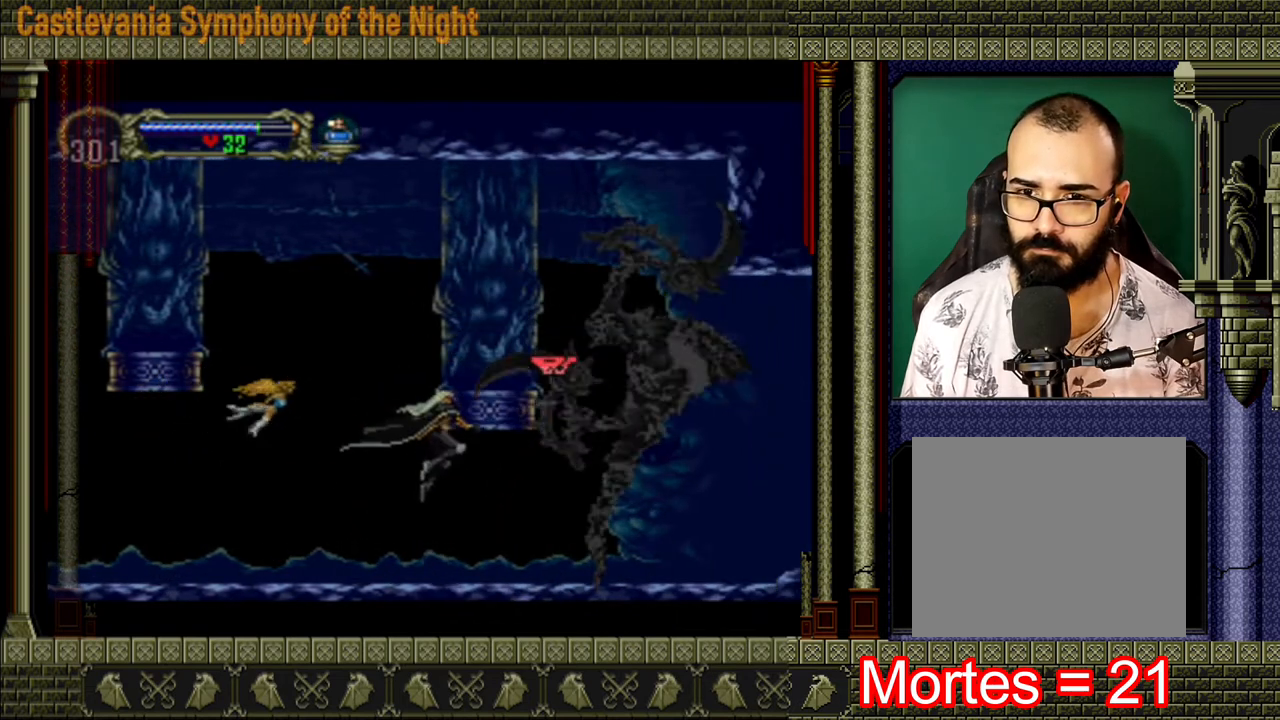
{"buttons": ["A"], "left_stick": "center", "right_stick": "center", "events": [[80, "X", "up"], [120, "X", "down"], [160, "X", "up"], [480, "A", "down"]]}
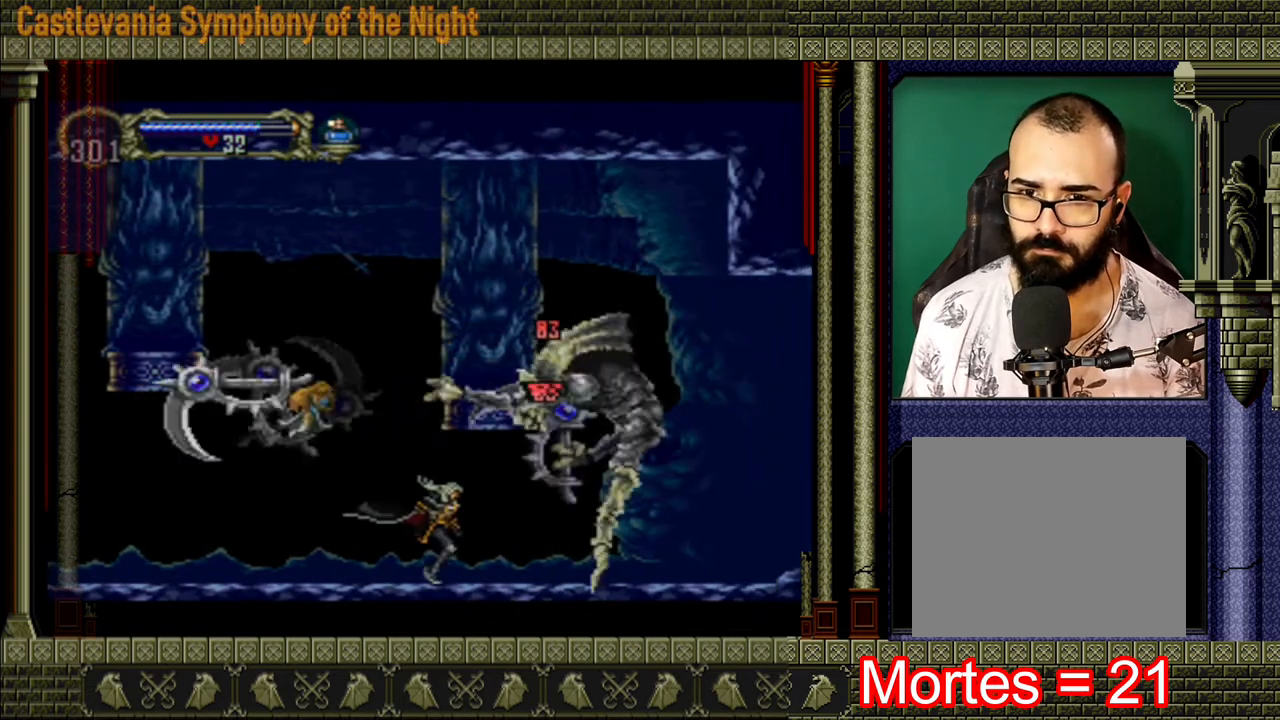
{"buttons": [], "left_stick": "center", "right_stick": "center", "events": [[40, "X", "down"], [160, "A", "up"], [160, "X", "up"], [240, "X", "down"], [320, "X", "up"], [360, "X", "down"], [400, "X", "up"]]}